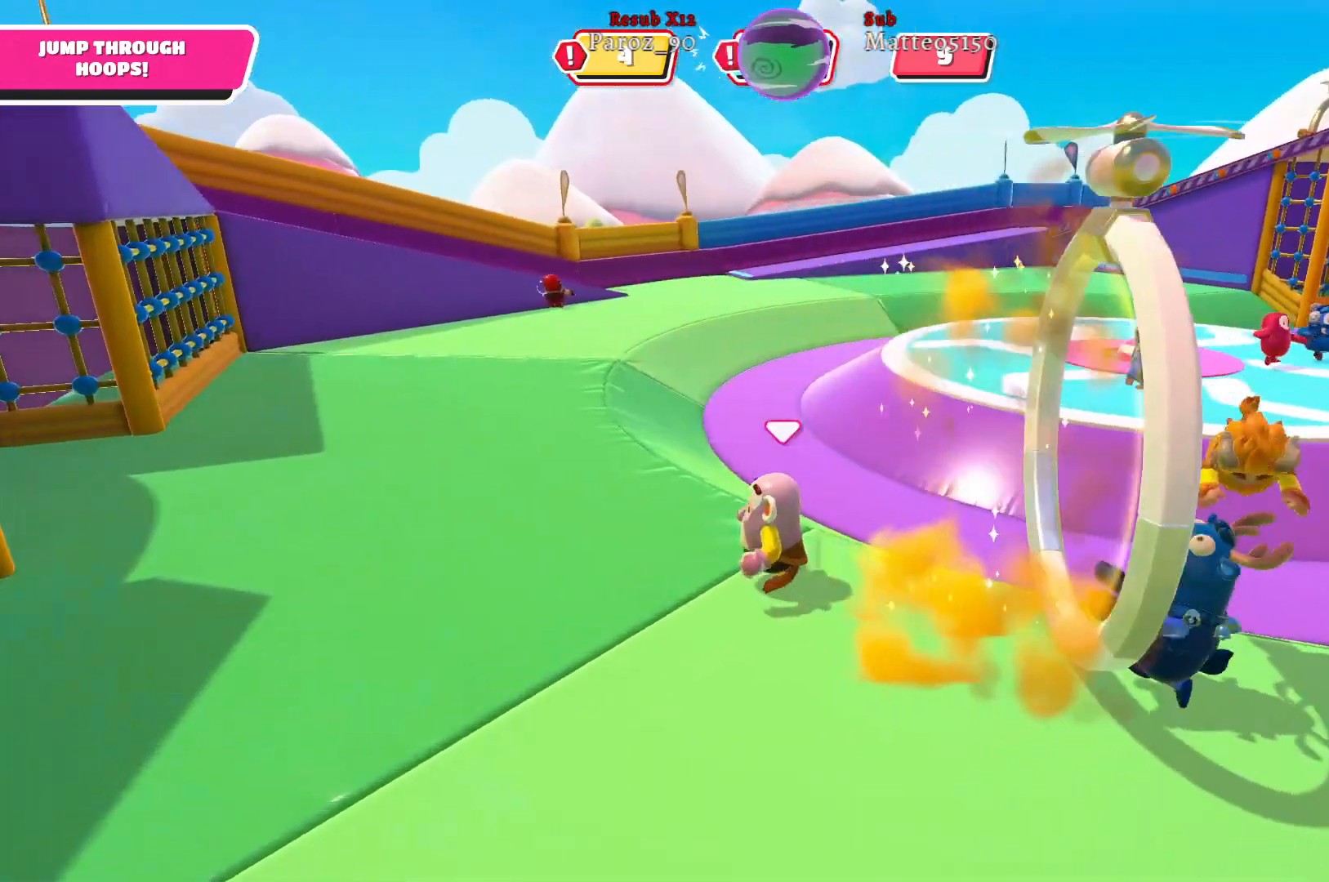
Gameplay with a controller (Xbox layout); each line is a JSON object with the inputs held at the frame after it. "events" lists button and stick changes between this image and that frame as [ms after this image, input, new state], when the widget could be followed in between.
{"buttons": [], "left_stick": "right", "right_stick": "center", "events": [[83, "left_stick", "down"], [183, "left_stick", "down-right"], [400, "right_stick", "center"], [450, "left_stick", "right"]]}
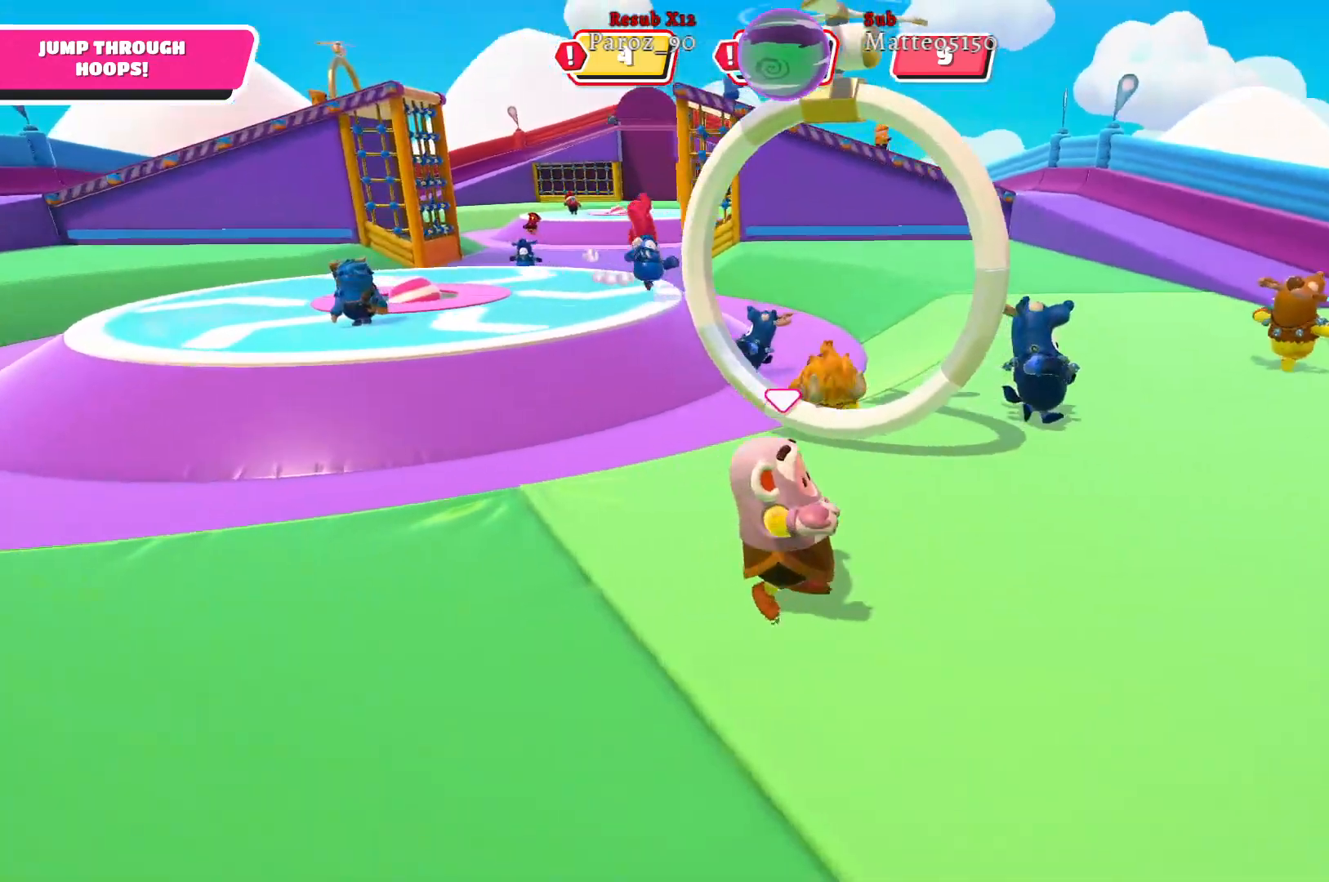
{"buttons": [], "left_stick": "up", "right_stick": "center", "events": [[150, "left_stick", "up-right"], [450, "left_stick", "up"]]}
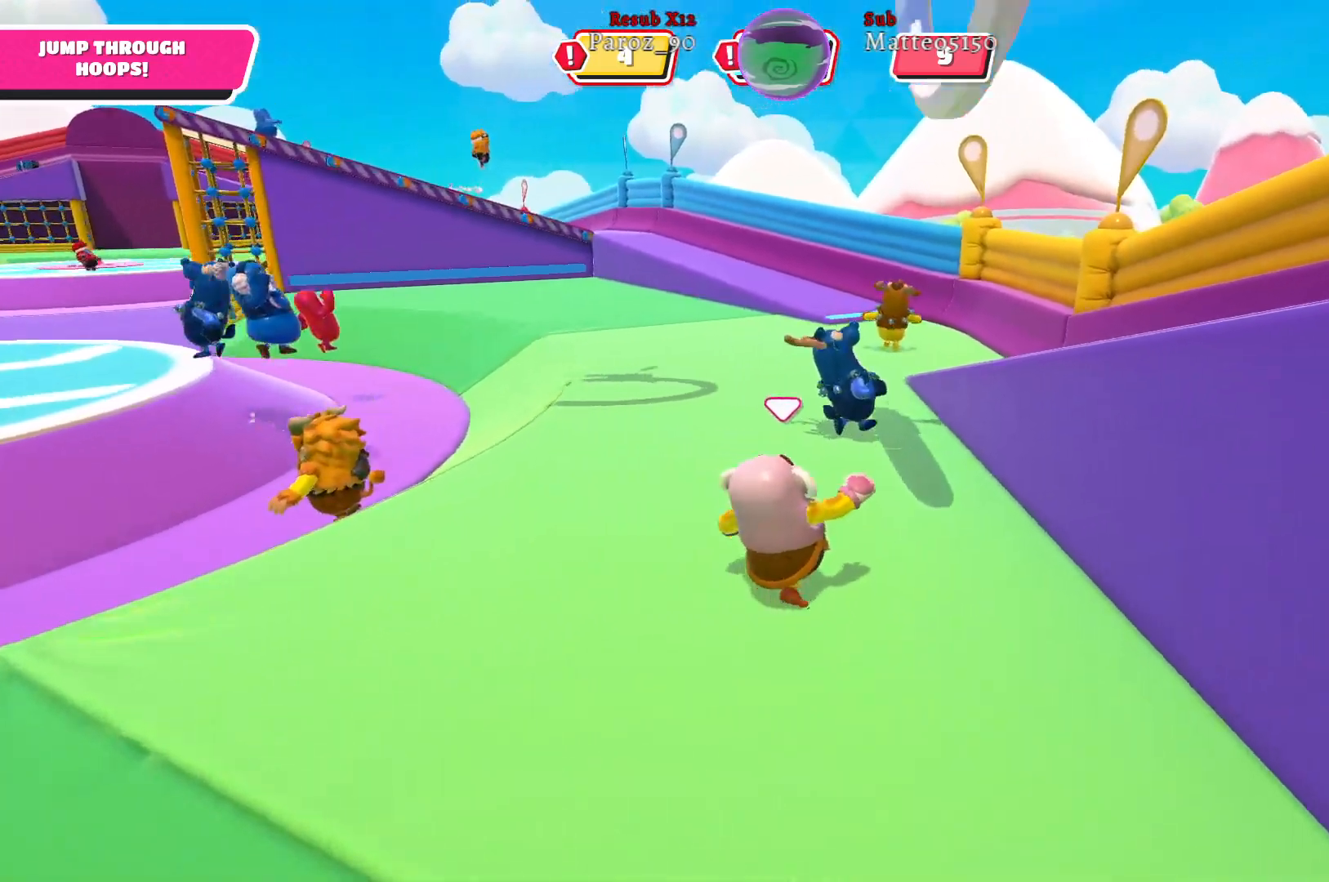
{"buttons": [], "left_stick": "up-left", "right_stick": "center", "events": [[100, "left_stick", "up-left"]]}
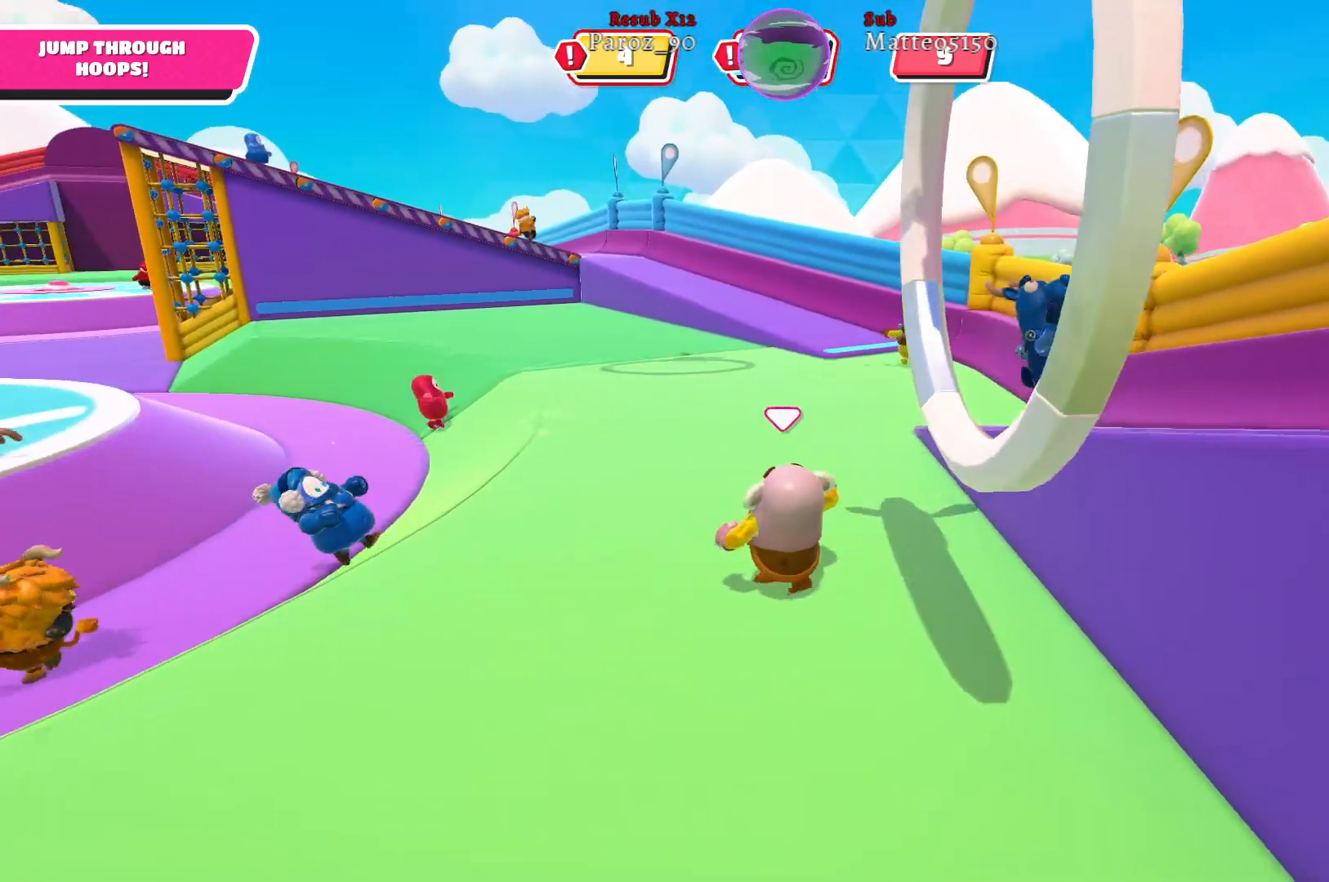
{"buttons": [], "left_stick": "up", "right_stick": "right", "events": [[50, "right_stick", "right"], [67, "left_stick", "up-right"], [133, "left_stick", "down-right"], [317, "left_stick", "up-right"], [417, "left_stick", "up"]]}
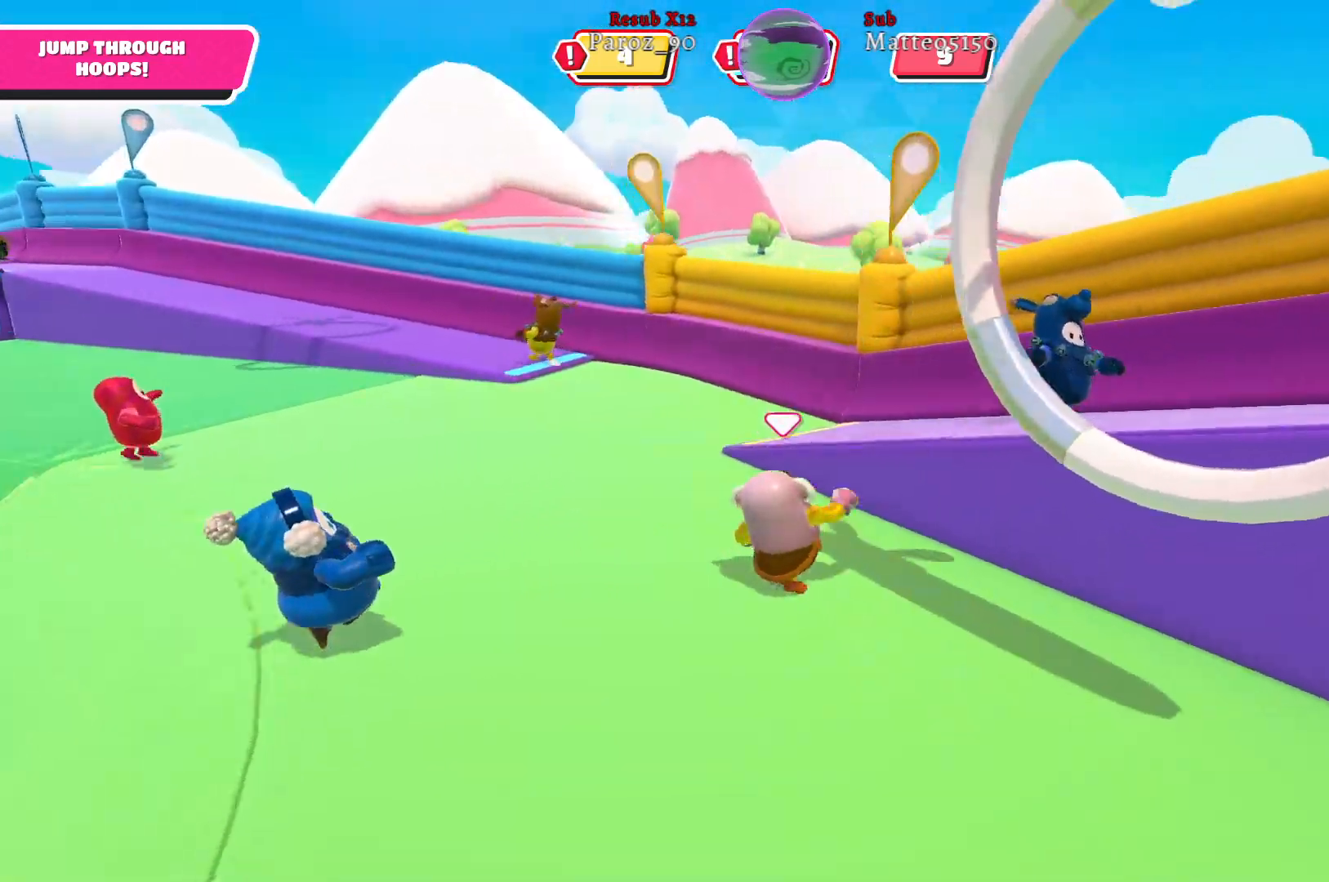
{"buttons": [], "left_stick": "up-left", "right_stick": "left", "events": [[17, "left_stick", "up-left"], [67, "right_stick", "center"], [217, "right_stick", "left"]]}
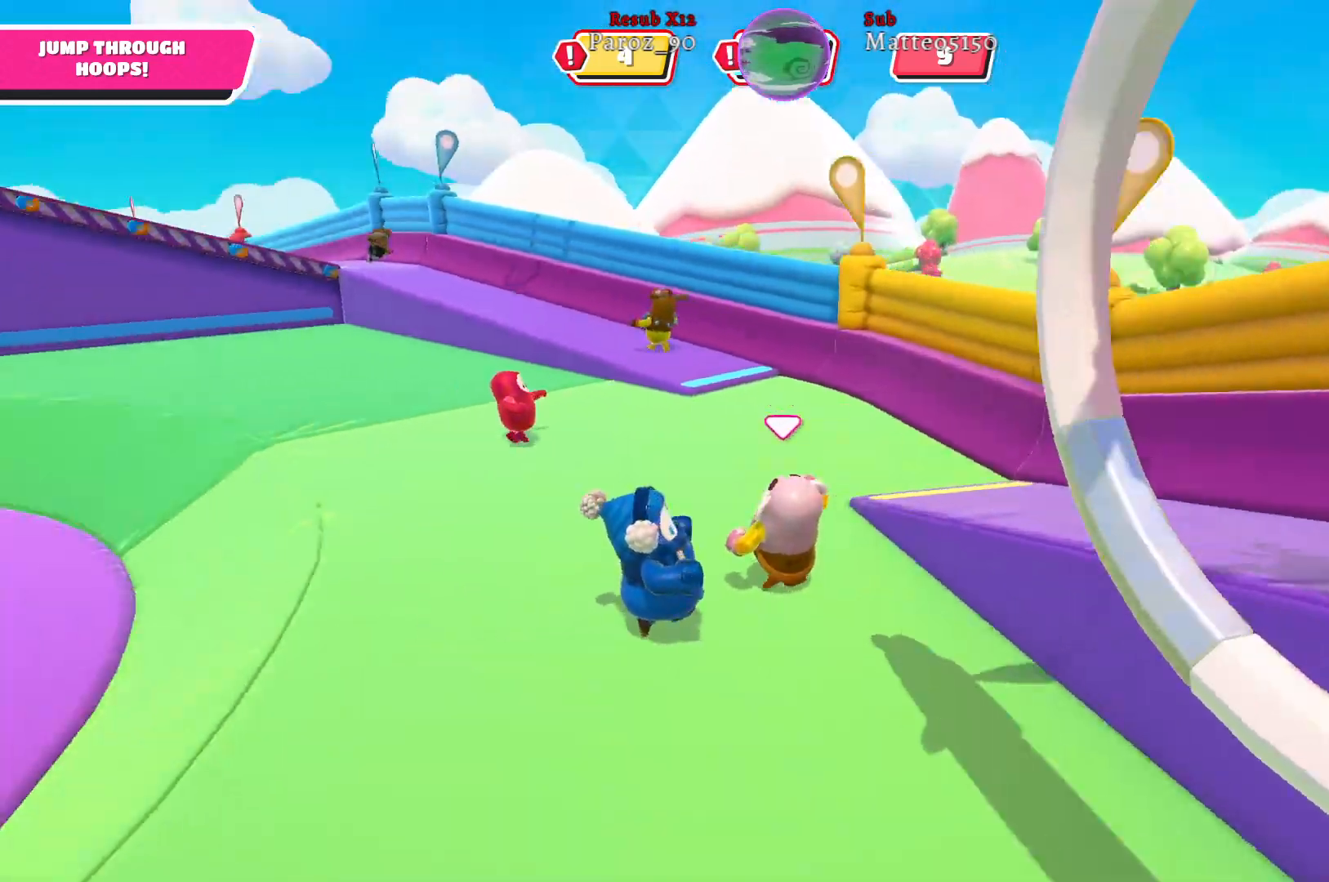
{"buttons": [], "left_stick": "up", "right_stick": "left", "events": [[150, "left_stick", "up"], [150, "right_stick", "center"], [283, "right_stick", "left"]]}
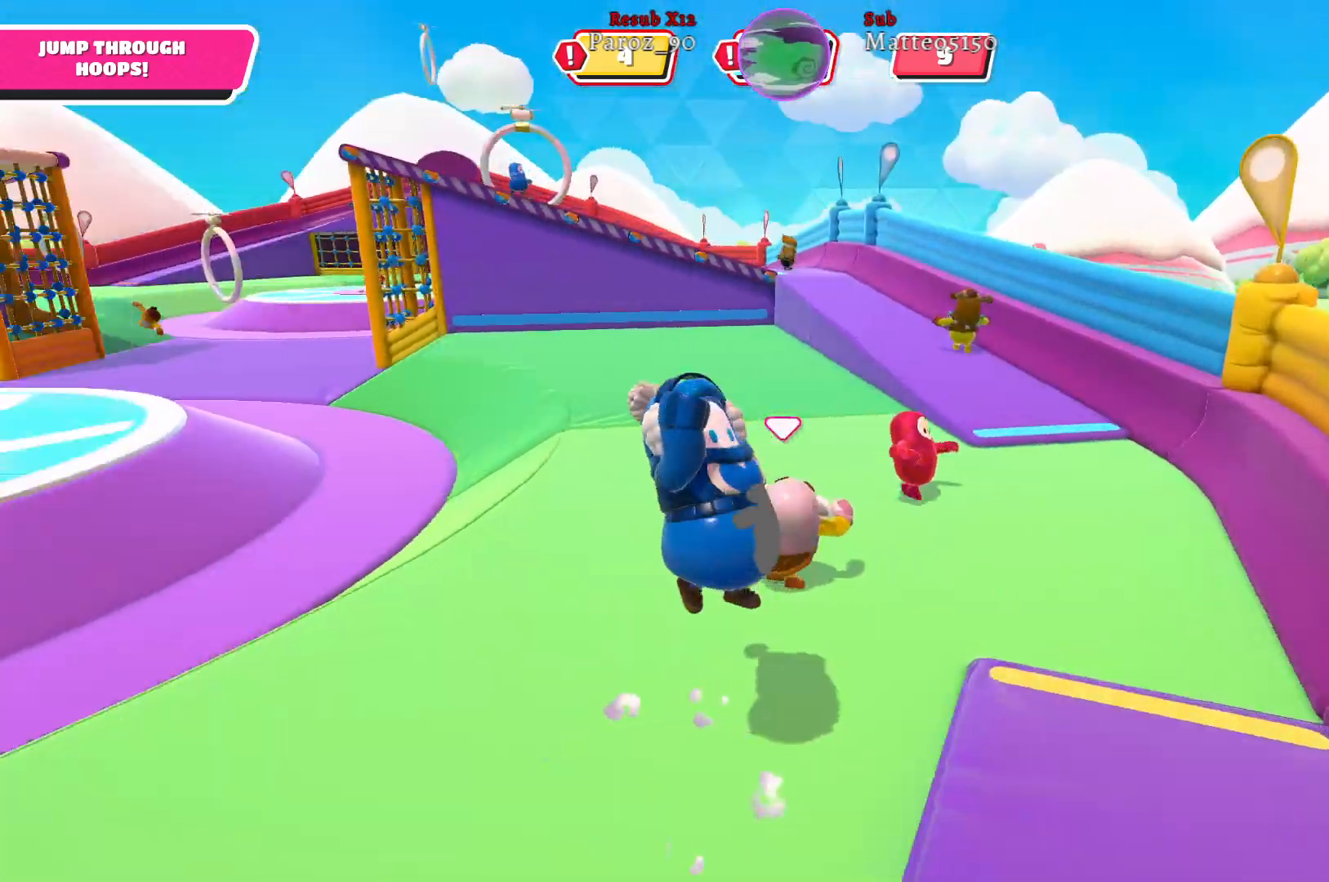
{"buttons": [], "left_stick": "up-right", "right_stick": "center", "events": [[217, "right_stick", "center"], [467, "left_stick", "up-right"]]}
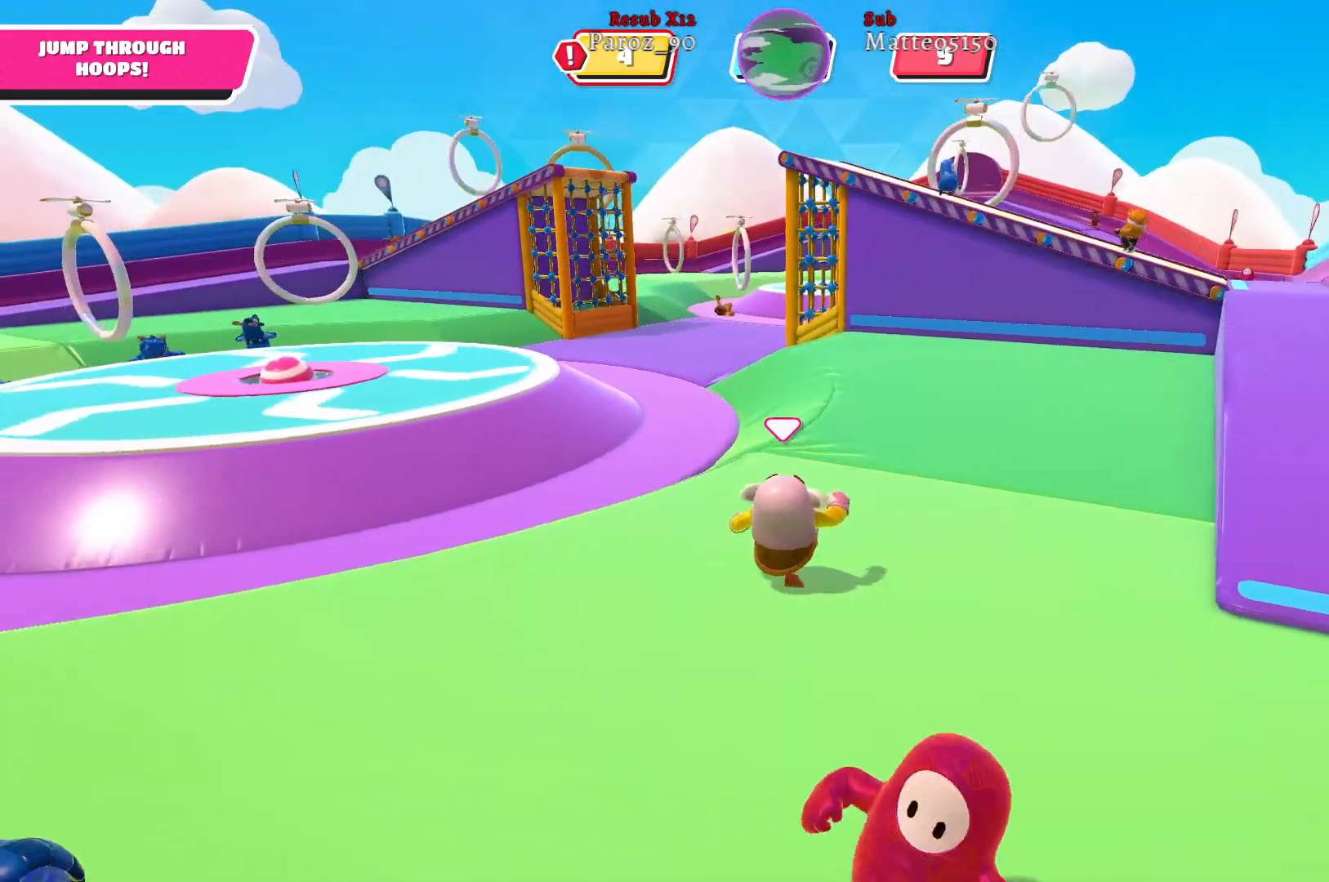
{"buttons": [], "left_stick": "up-right", "right_stick": "left", "events": [[267, "right_stick", "left"]]}
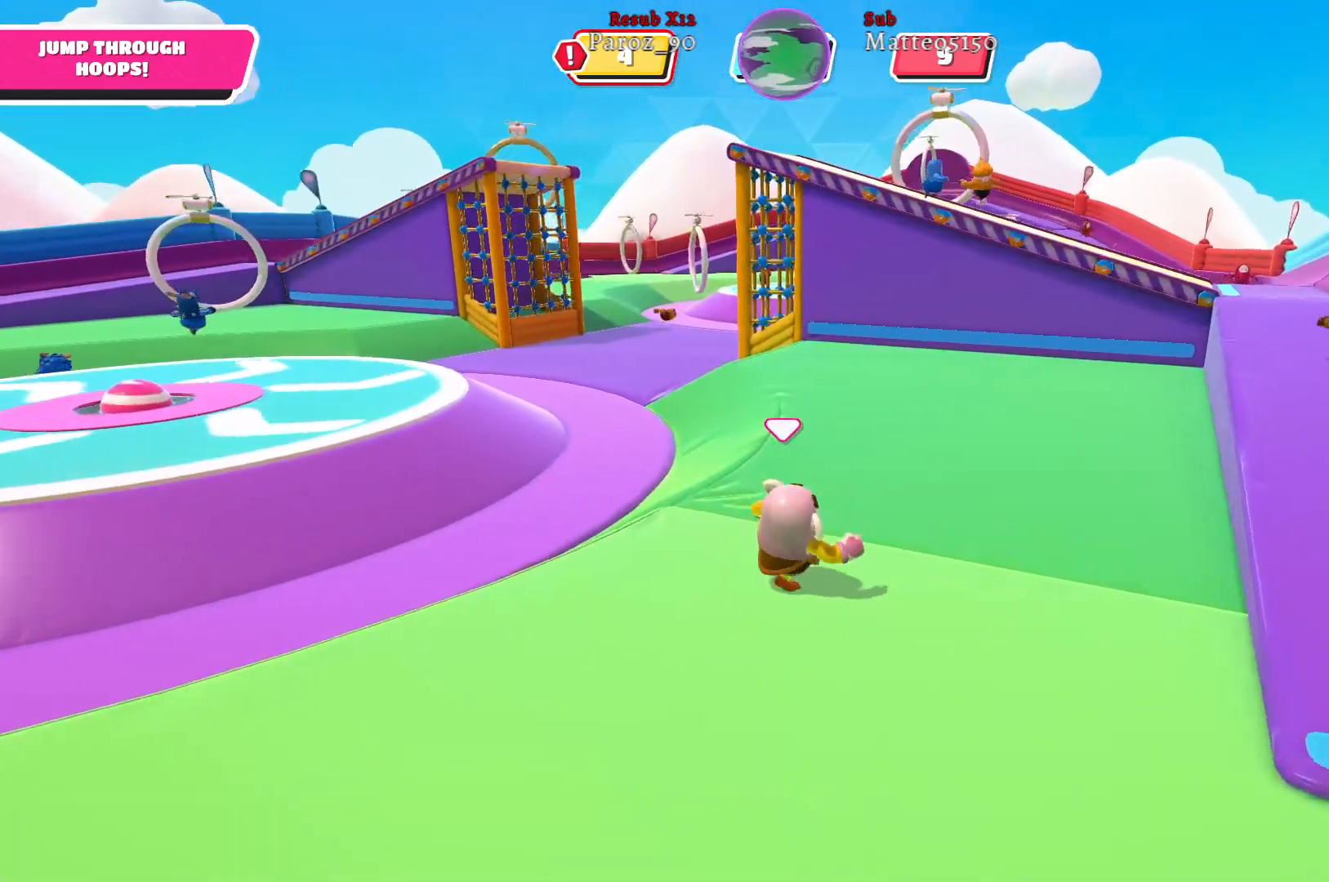
{"buttons": [], "left_stick": "up-right", "right_stick": "left", "events": [[400, "right_stick", "center"], [467, "right_stick", "left"]]}
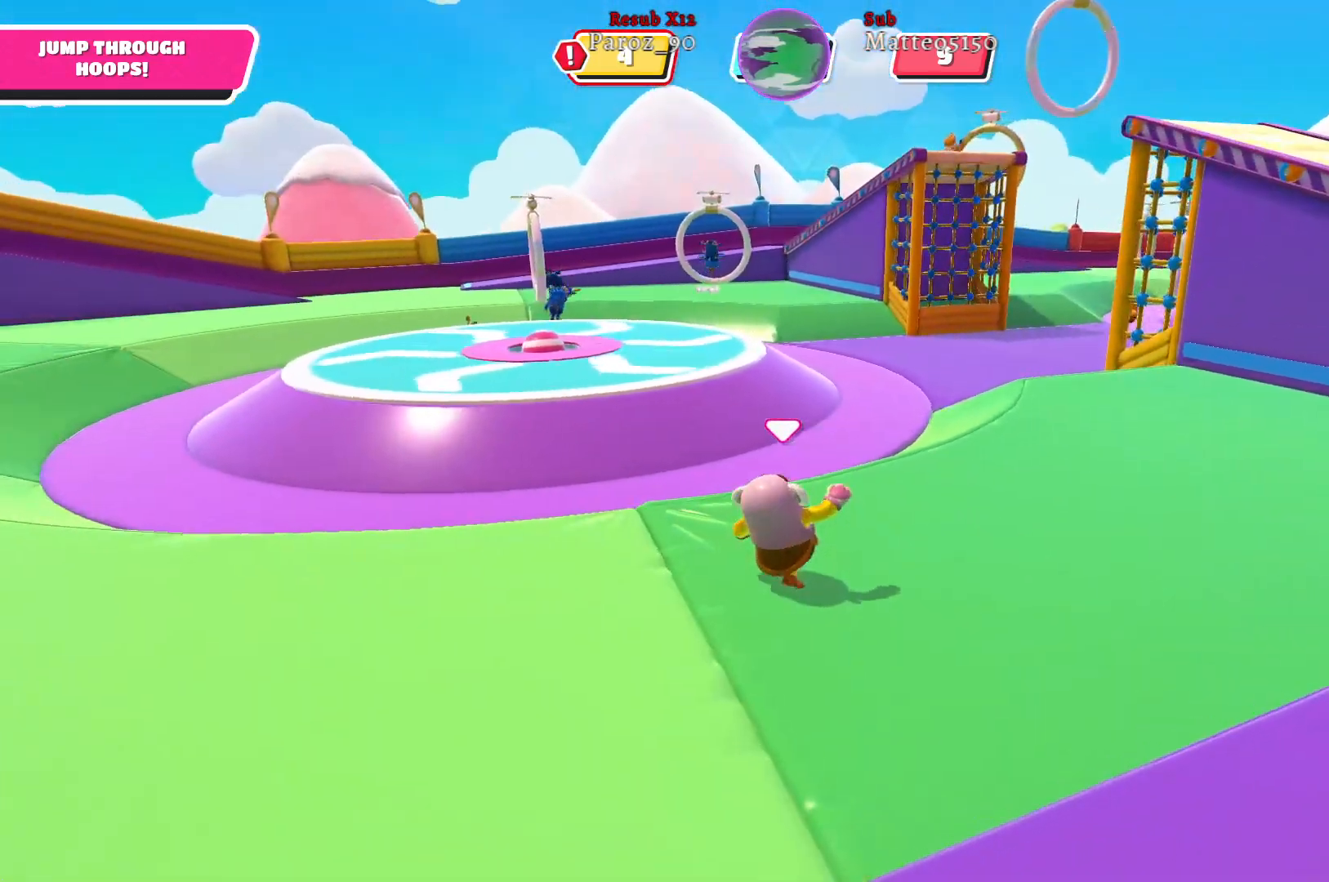
{"buttons": [], "left_stick": "up-left", "right_stick": "center", "events": [[33, "left_stick", "up-left"], [467, "right_stick", "center"]]}
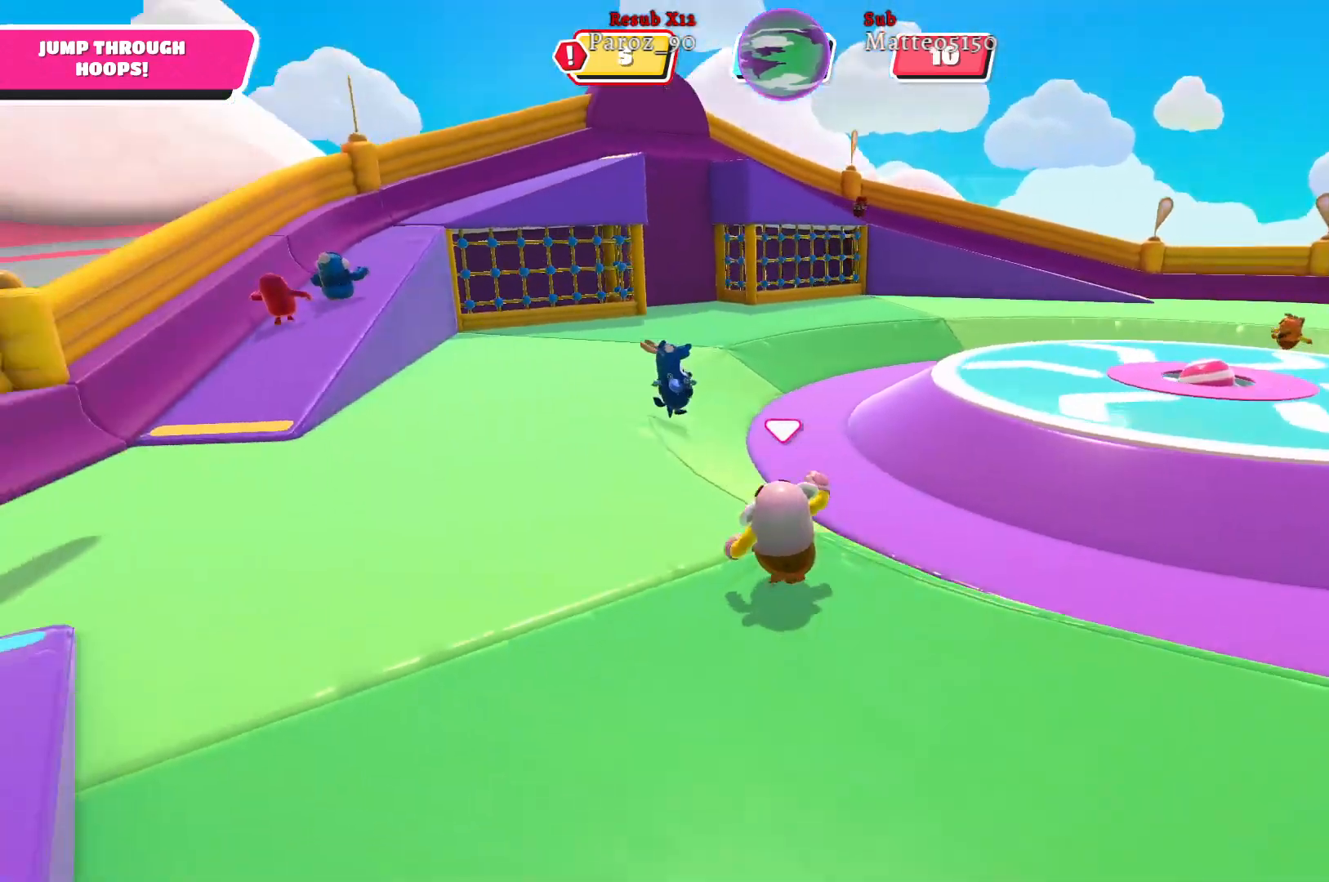
{"buttons": [], "left_stick": "up-left", "right_stick": "left", "events": [[500, "right_stick", "left"]]}
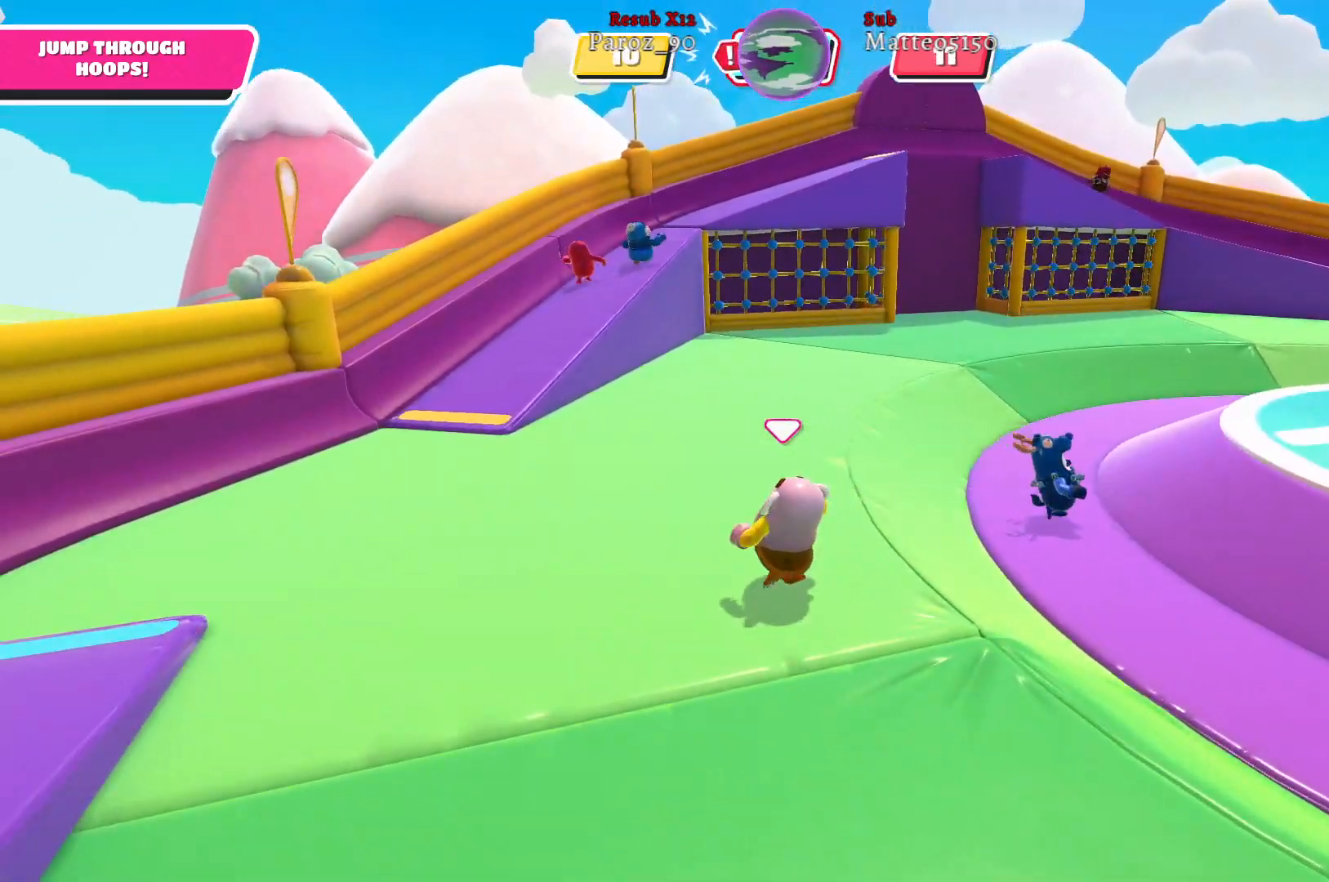
{"buttons": [], "left_stick": "up-left", "right_stick": "left", "events": []}
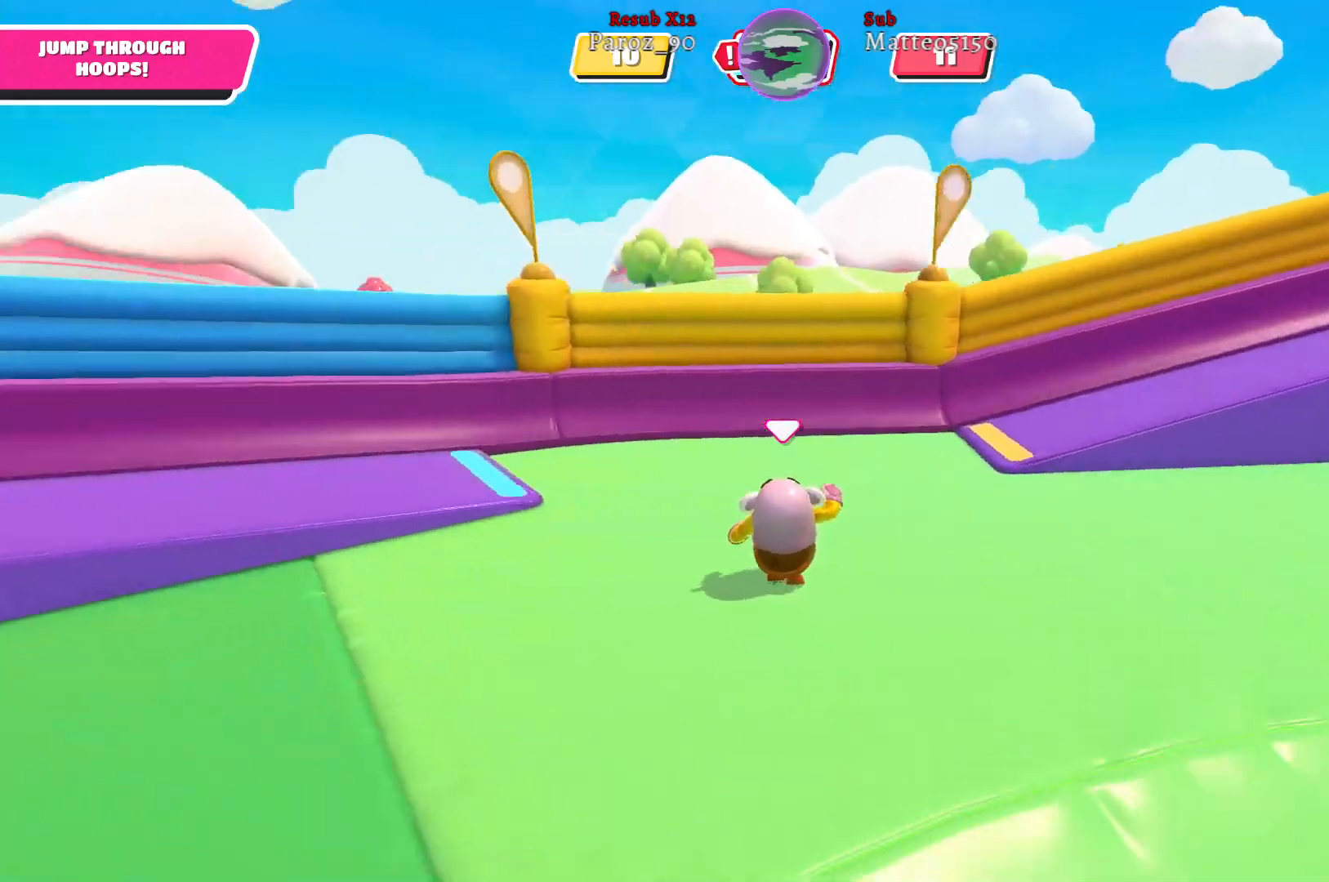
{"buttons": [], "left_stick": "up", "right_stick": "left", "events": [[100, "left_stick", "up"]]}
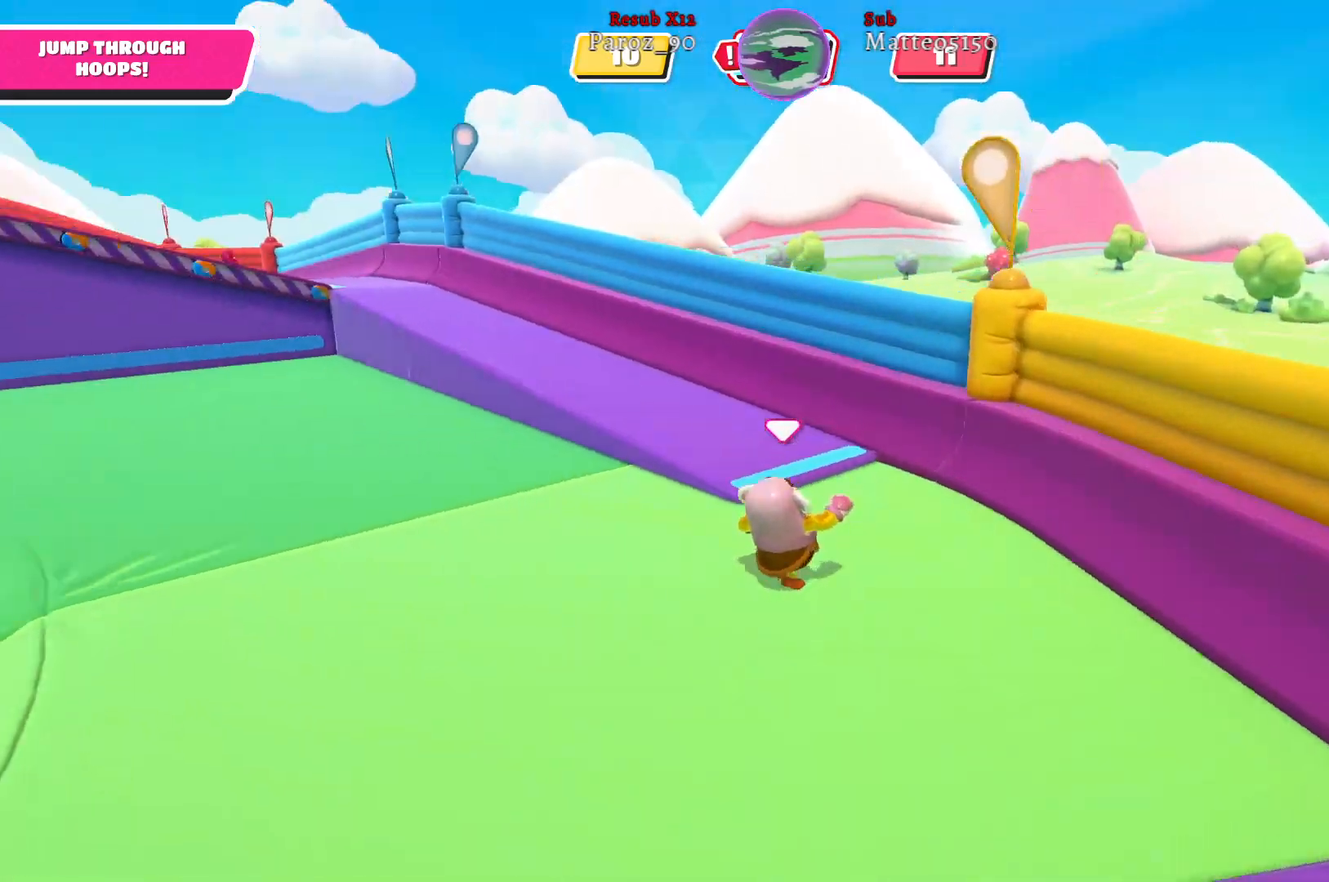
{"buttons": [], "left_stick": "up", "right_stick": "center", "events": [[317, "right_stick", "center"]]}
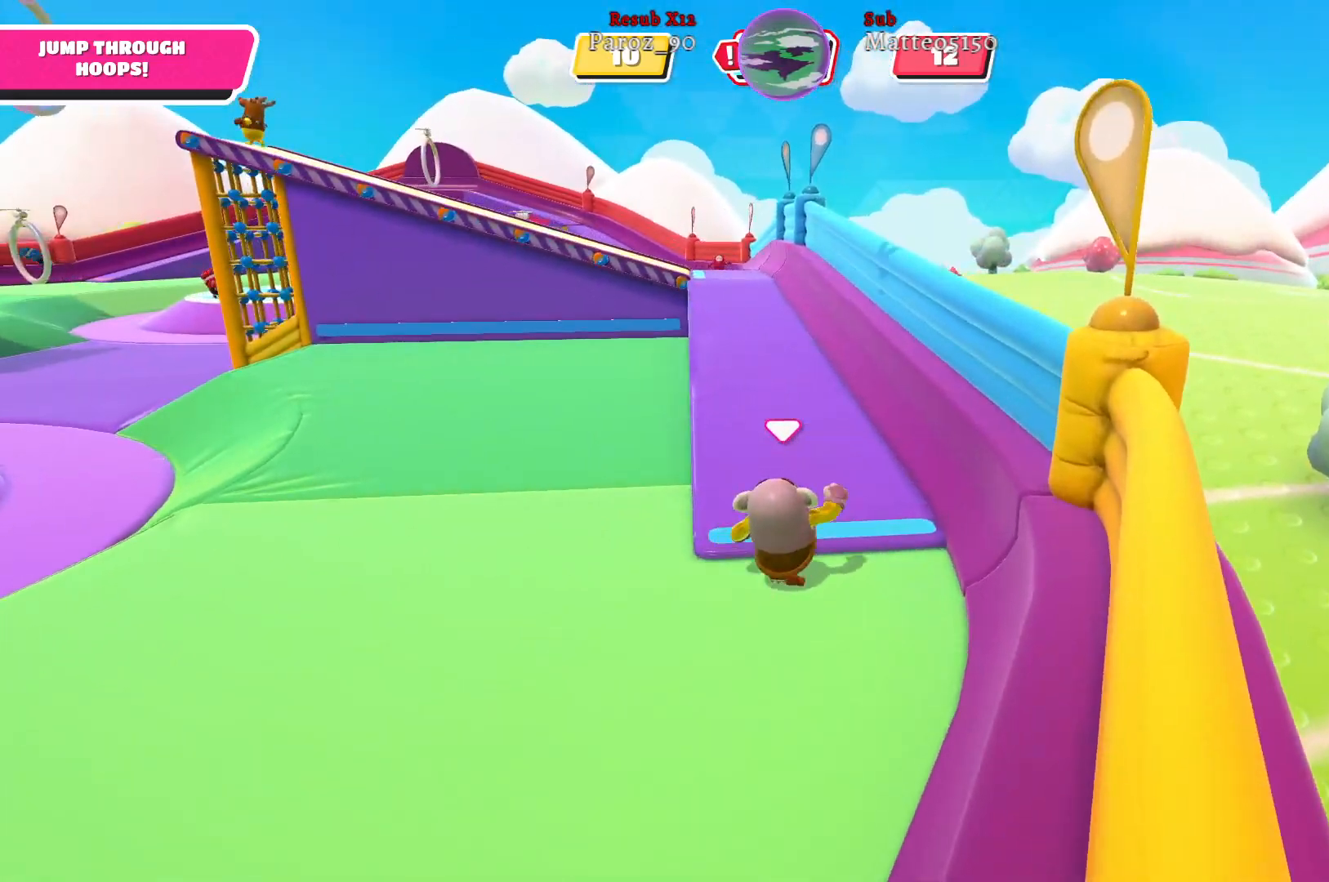
{"buttons": [], "left_stick": "up", "right_stick": "center", "events": [[133, "right_stick", "left"], [483, "right_stick", "center"]]}
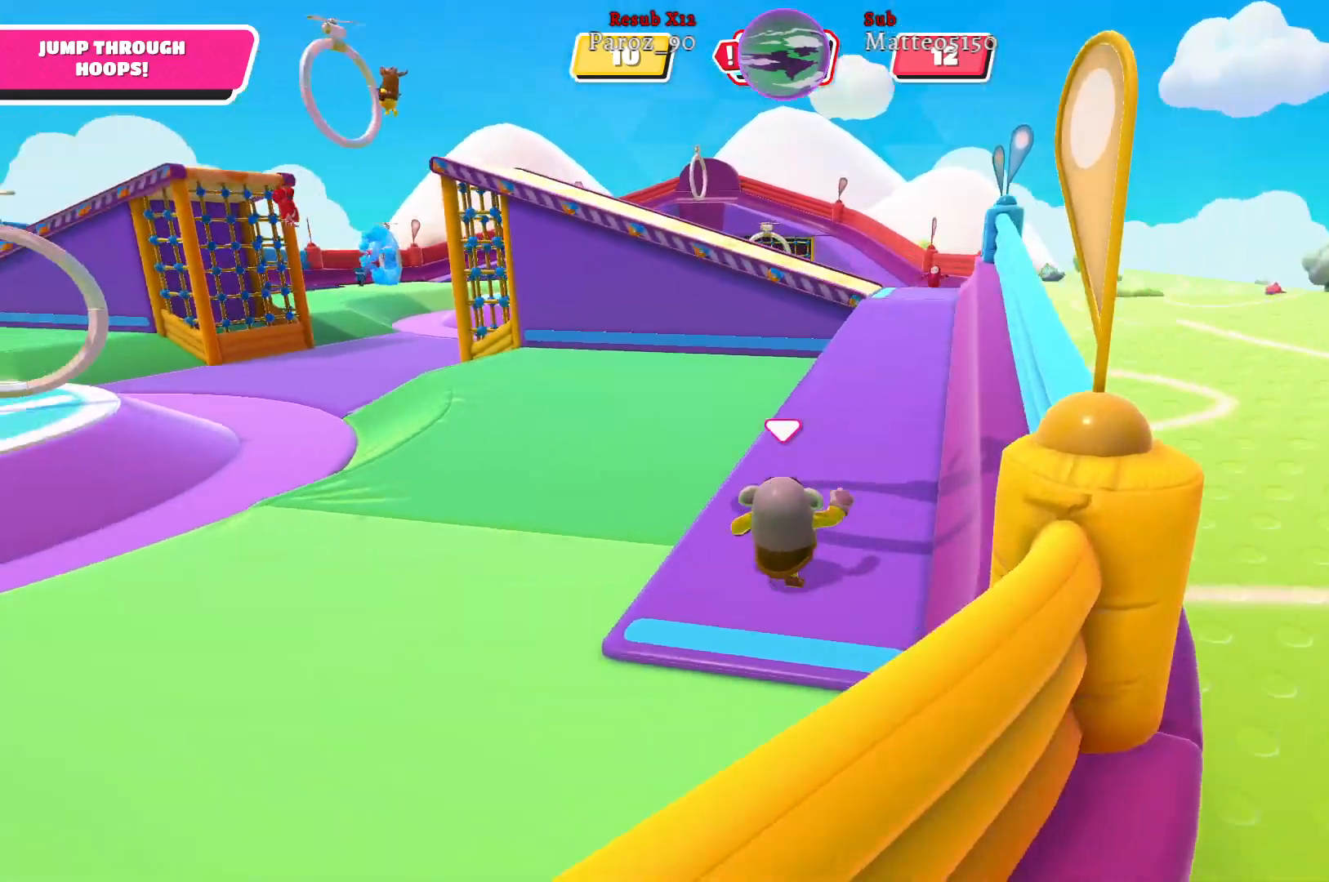
{"buttons": [], "left_stick": "up-left", "right_stick": "left", "events": [[317, "right_stick", "left"], [400, "left_stick", "up-left"]]}
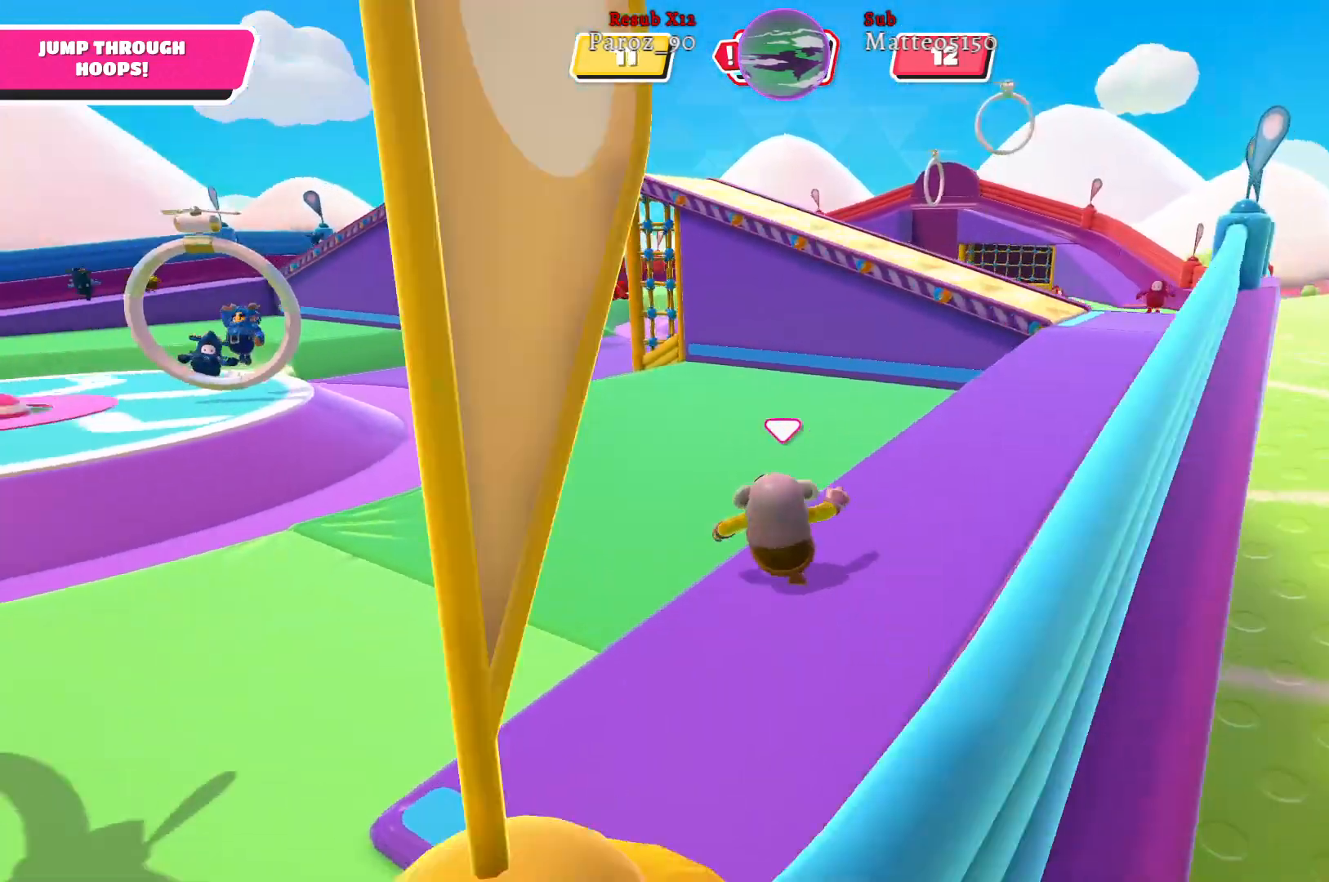
{"buttons": [], "left_stick": "up-left", "right_stick": "center", "events": [[33, "left_stick", "left"], [267, "left_stick", "up-left"], [500, "right_stick", "center"]]}
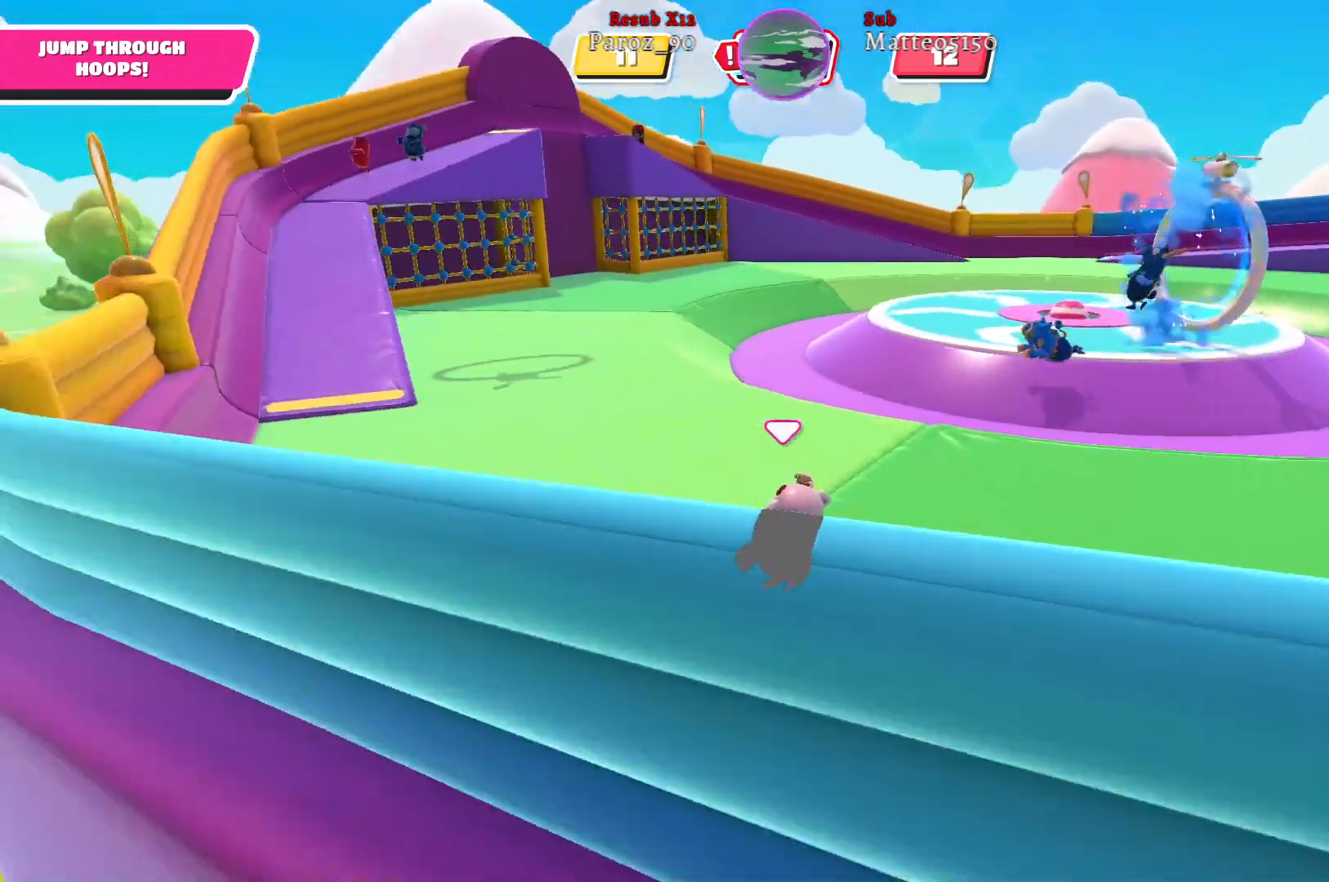
{"buttons": [], "left_stick": "up-left", "right_stick": "center", "events": []}
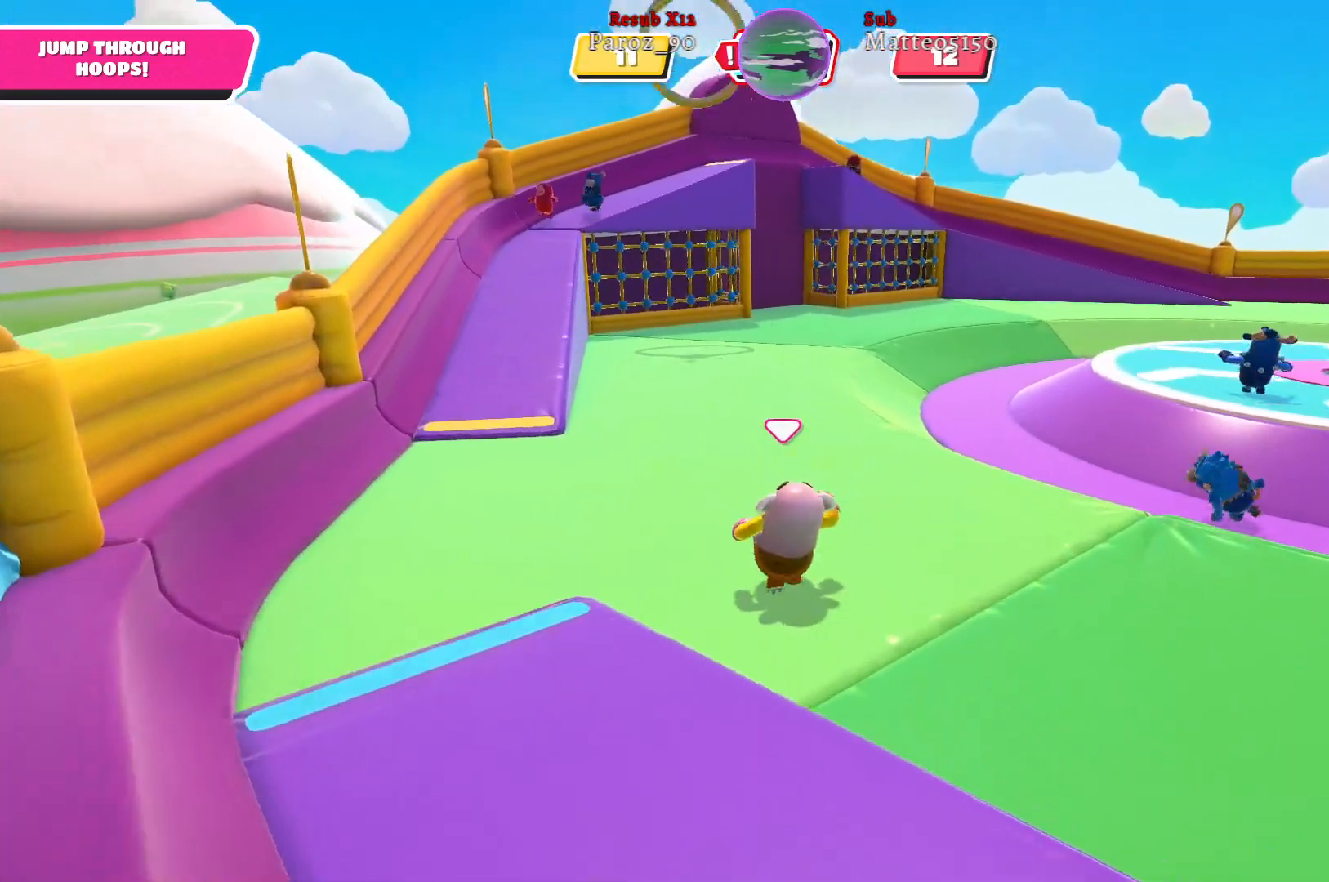
{"buttons": [], "left_stick": "up-left", "right_stick": "center", "events": [[100, "right_stick", "right"], [483, "right_stick", "center"]]}
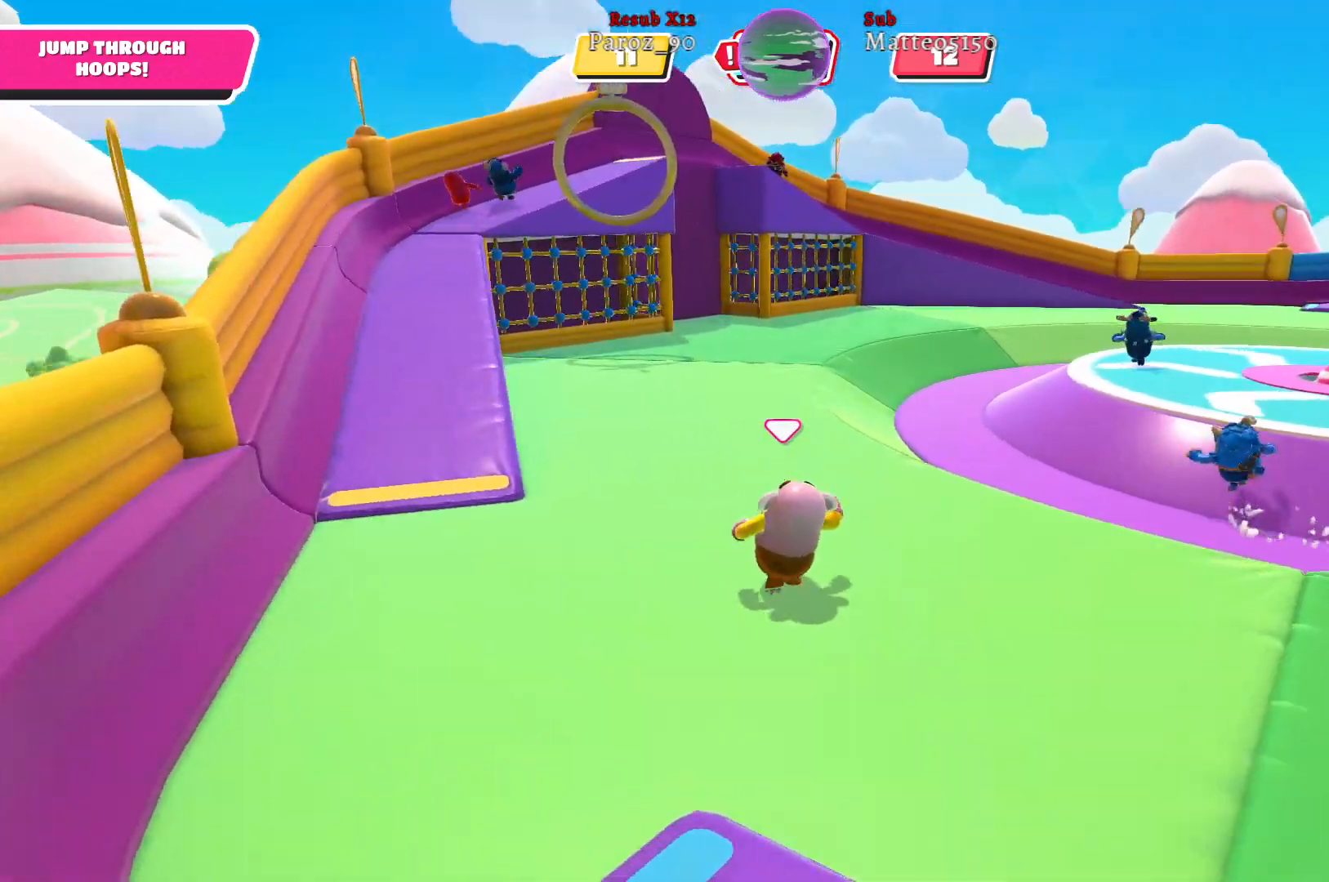
{"buttons": [], "left_stick": "up-left", "right_stick": "center", "events": []}
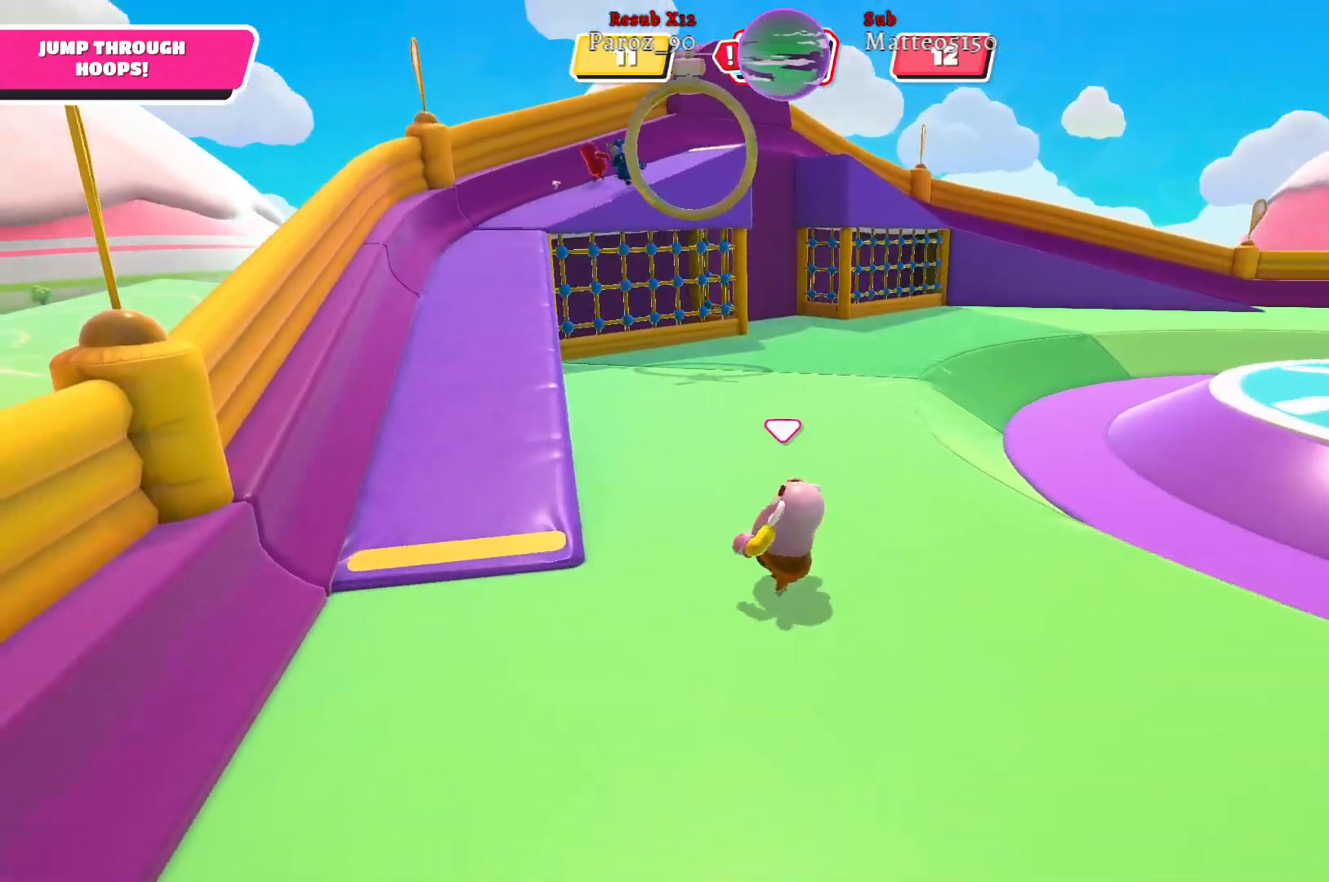
{"buttons": [], "left_stick": "down-right", "right_stick": "right", "events": [[33, "right_stick", "right"], [133, "left_stick", "up-right"], [217, "left_stick", "right"], [217, "right_stick", "center"], [300, "right_stick", "right"], [350, "left_stick", "down-right"]]}
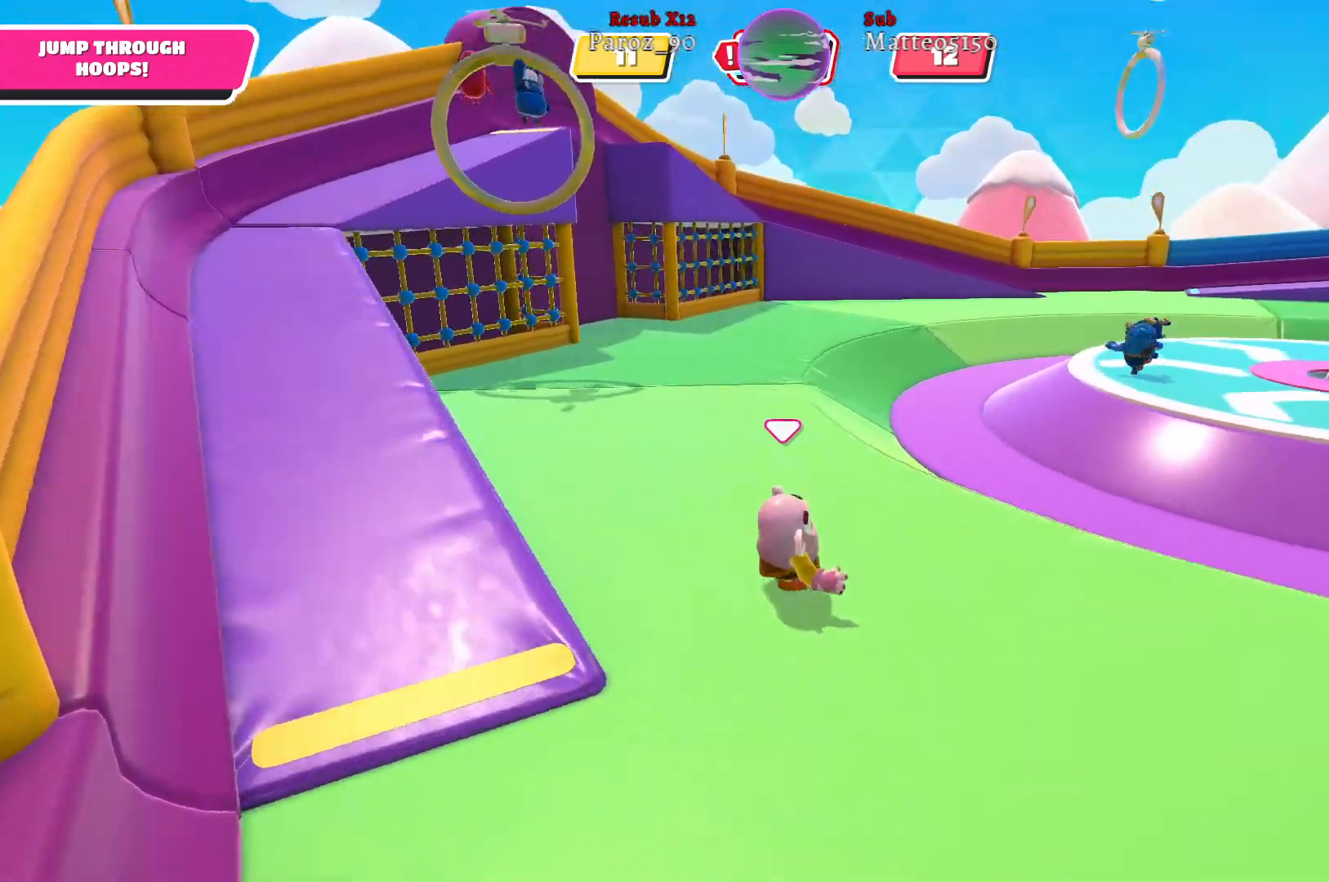
{"buttons": [], "left_stick": "up-right", "right_stick": "right", "events": [[233, "left_stick", "right"], [483, "left_stick", "up-right"]]}
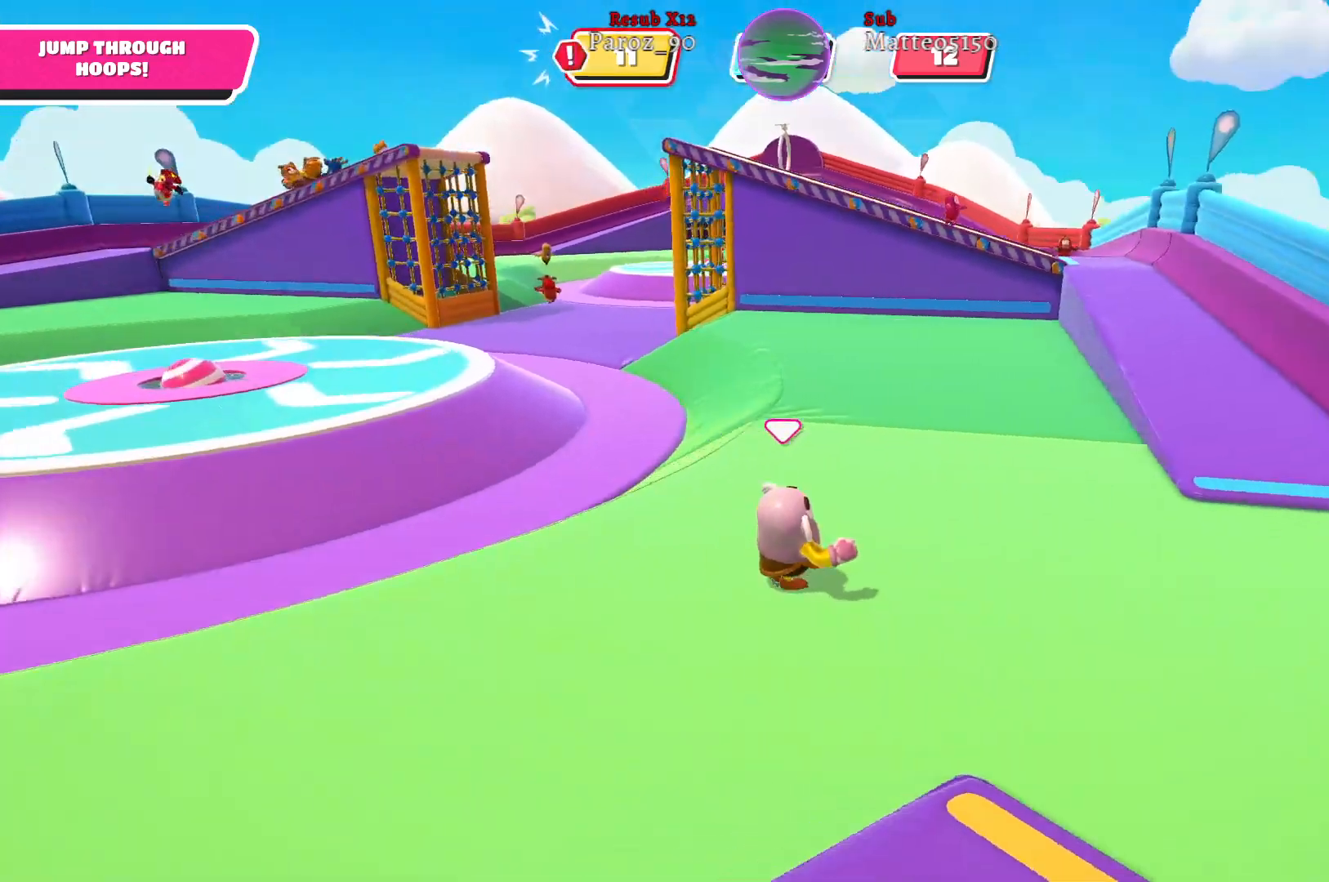
{"buttons": [], "left_stick": "up-right", "right_stick": "center", "events": [[100, "right_stick", "center"]]}
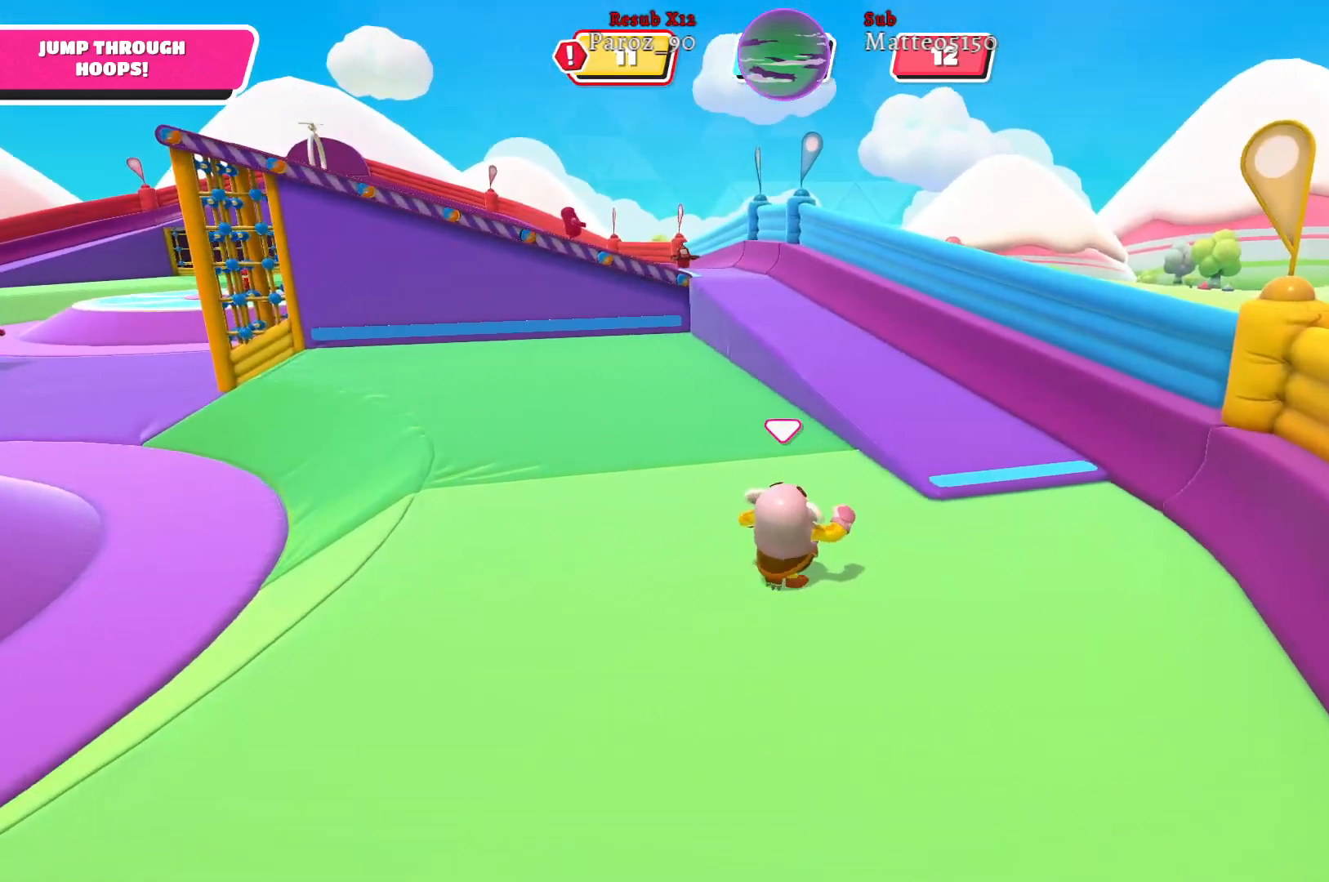
{"buttons": [], "left_stick": "up", "right_stick": "center", "events": [[83, "left_stick", "up"], [83, "right_stick", "left"], [500, "right_stick", "center"]]}
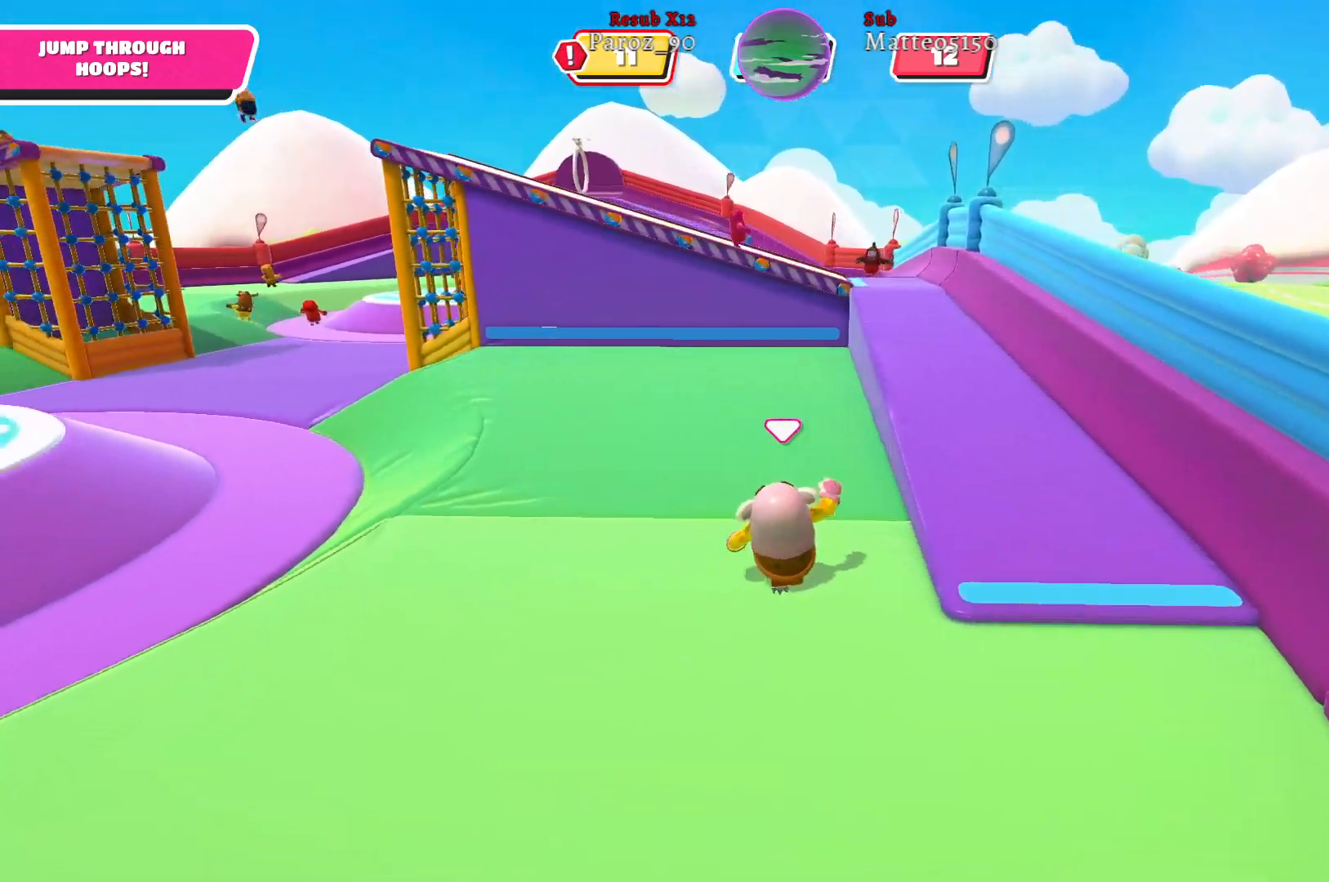
{"buttons": [], "left_stick": "up", "right_stick": "center", "events": []}
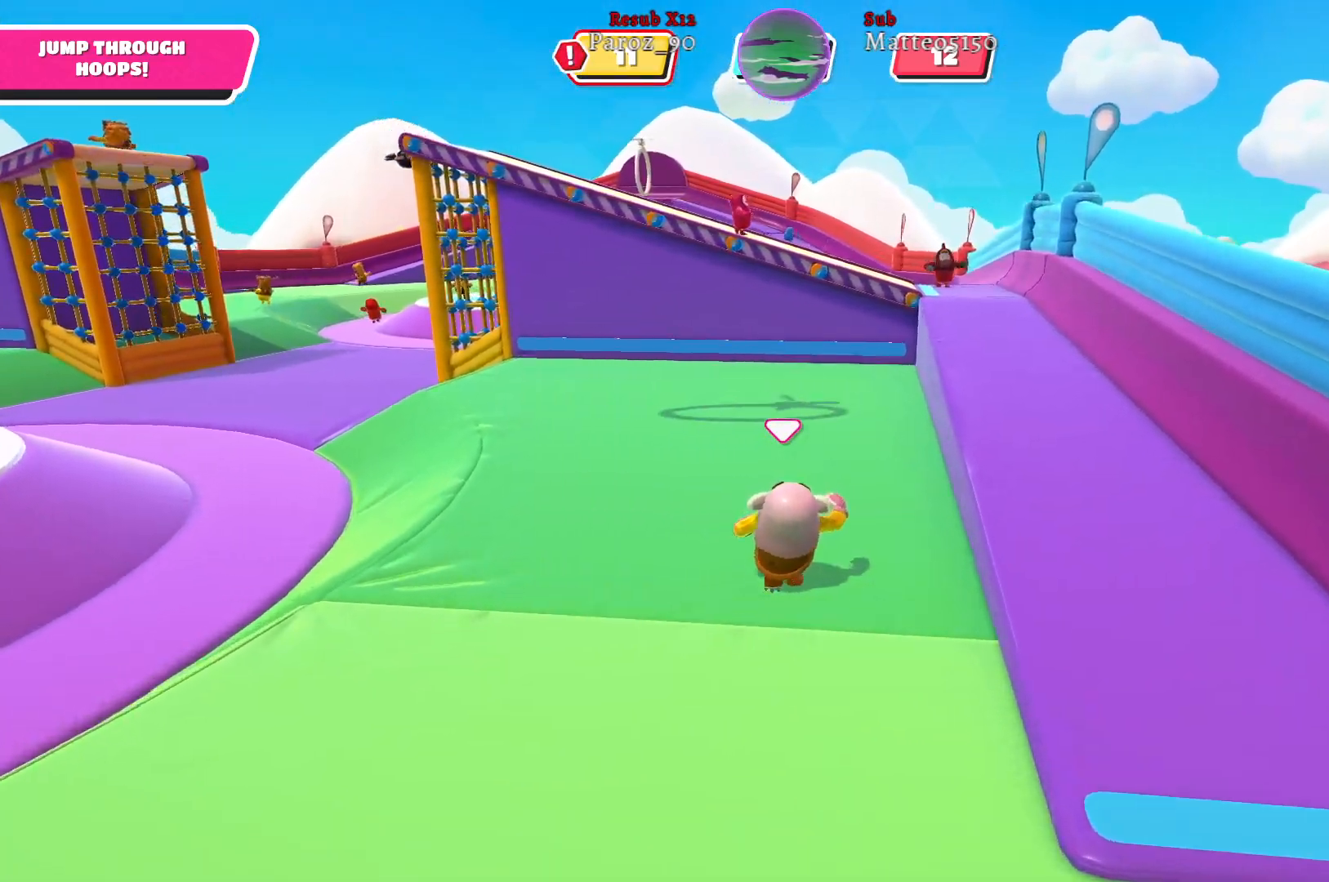
{"buttons": [], "left_stick": "up-left", "right_stick": "left", "events": [[17, "left_stick", "up-right"], [367, "left_stick", "up-left"], [467, "right_stick", "left"]]}
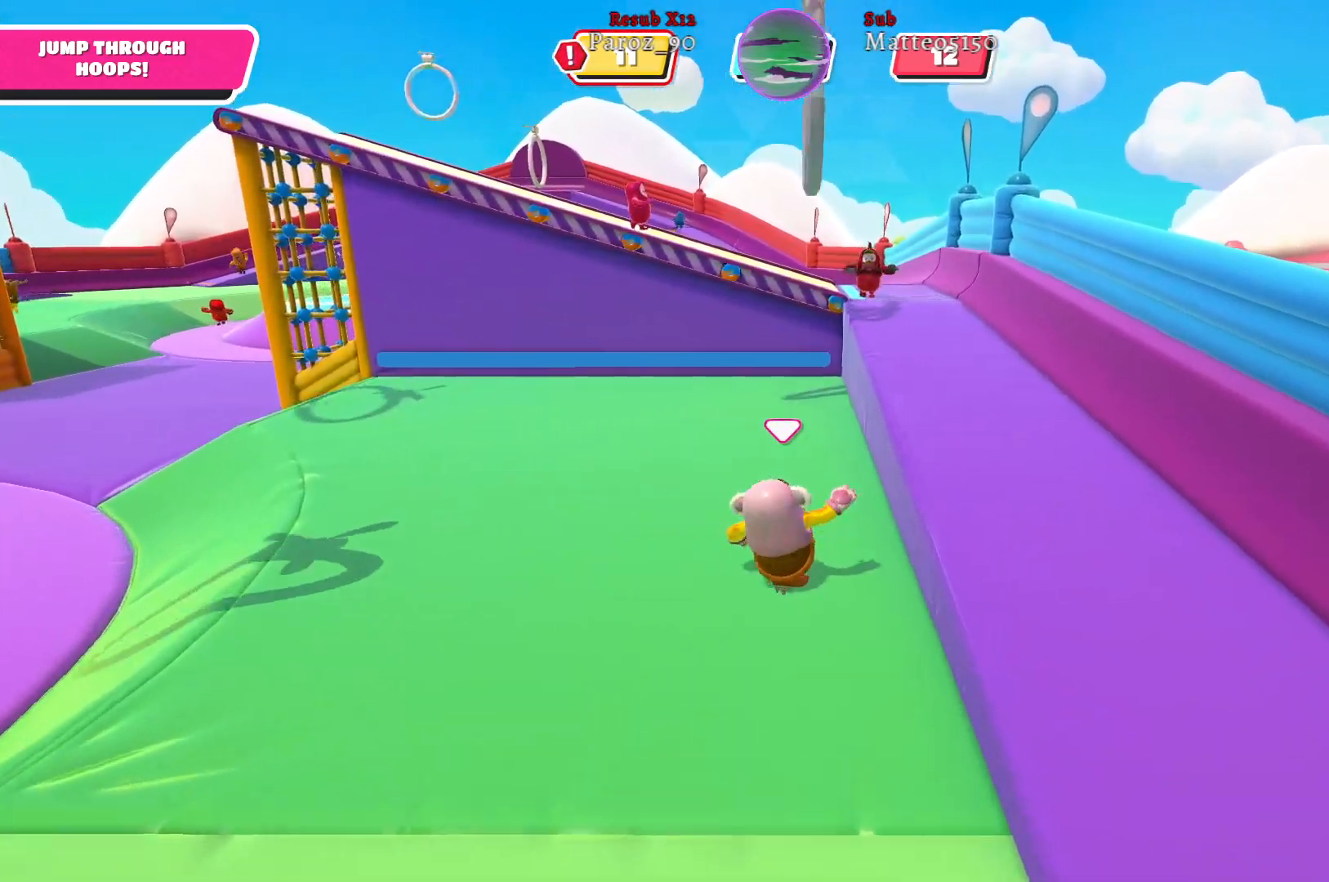
{"buttons": [], "left_stick": "up-right", "right_stick": "right", "events": [[350, "right_stick", "center"], [417, "left_stick", "up-right"], [500, "right_stick", "right"]]}
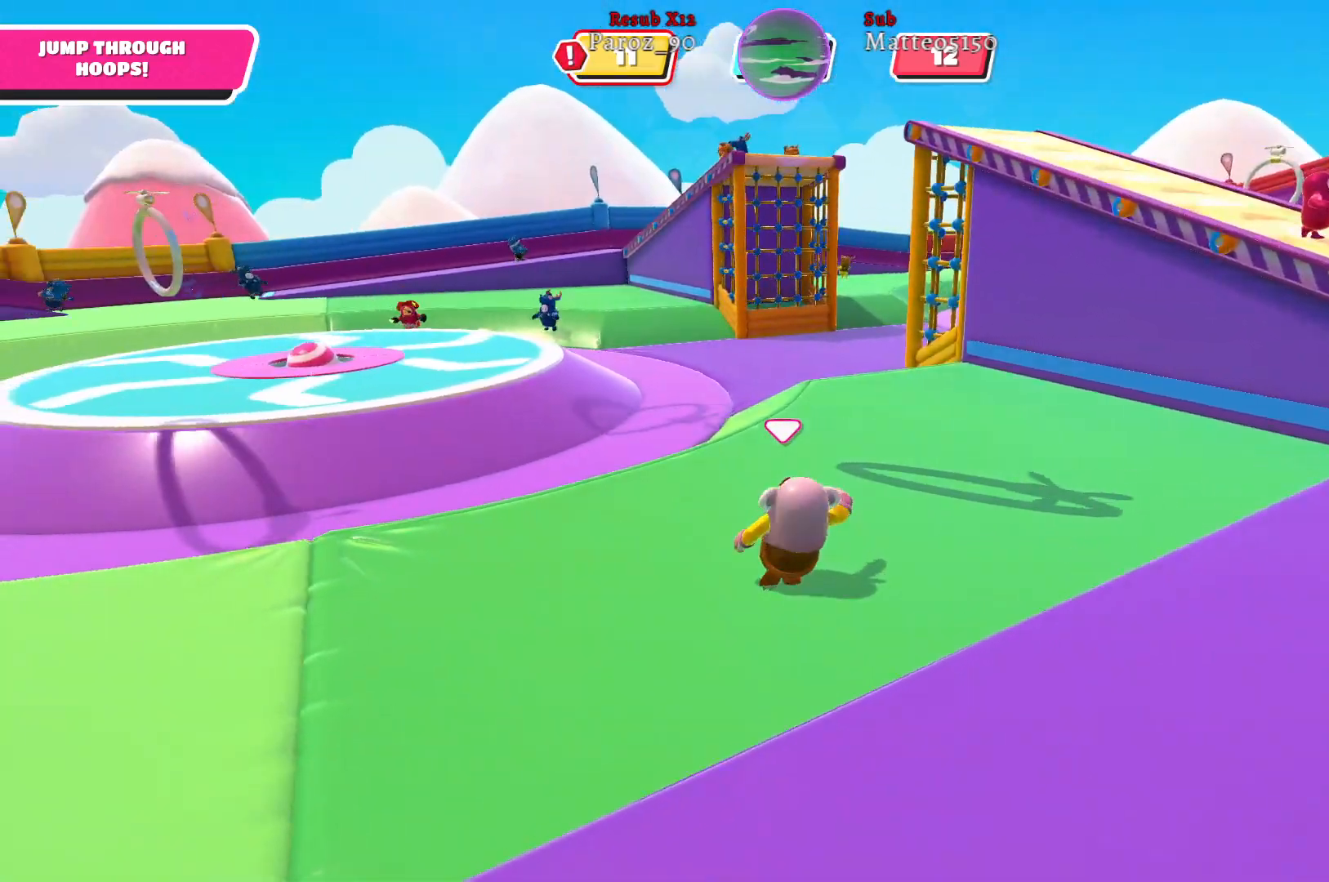
{"buttons": [], "left_stick": "right", "right_stick": "center", "events": [[17, "left_stick", "right"], [267, "right_stick", "center"]]}